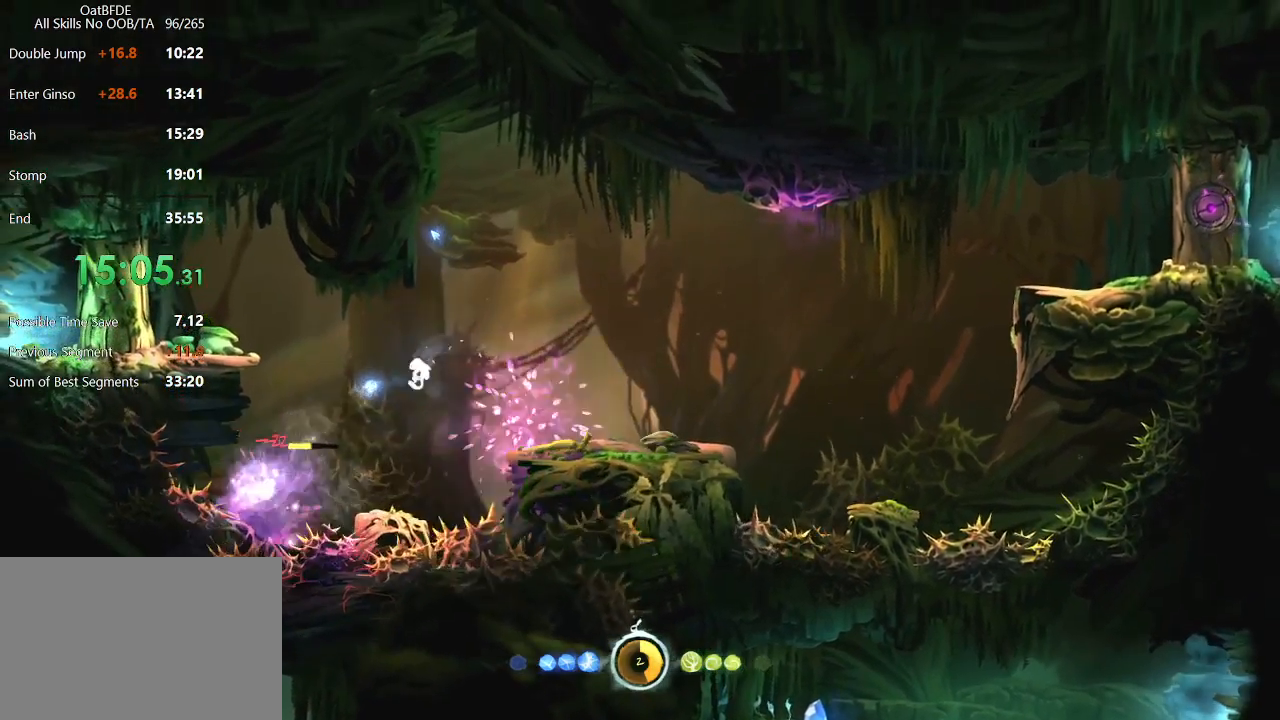
Gameplay with keyboard and mouse; each line is a JSON object with the keys and mouse buttons held at the frame after it. "events" lists presses ("down") and releases ("up") of "cdash", "charge", "dbug", "down", "escape", "feather", "flame", "jump", "left", "nade", "right", "rjump", "save", "ui", "up", "mouse_left", "mouse_wheel" and "mouse_right" between this image and that frame as [ms after this image, input, new state], when the widget could be followed in between. "mouse_left", "mouse_wheel", "mouse_right" = the "left", "wheel", "right" buttons of the "mouse" list. No other keys are recorded. "wheel" means that the mouse wheel is clicked or scrolled. "mouse_move" is the direction in which the mouse moves at that frame (one of eight, or "still"), when it could be read. Key names are as the overlay labels them; some are game actions (e.g. jump) rather than physical keys.
{"keys": ["right"], "mouse": [], "mouse_move": "still", "events": [[117, "left", "up"], [333, "right", "down"]]}
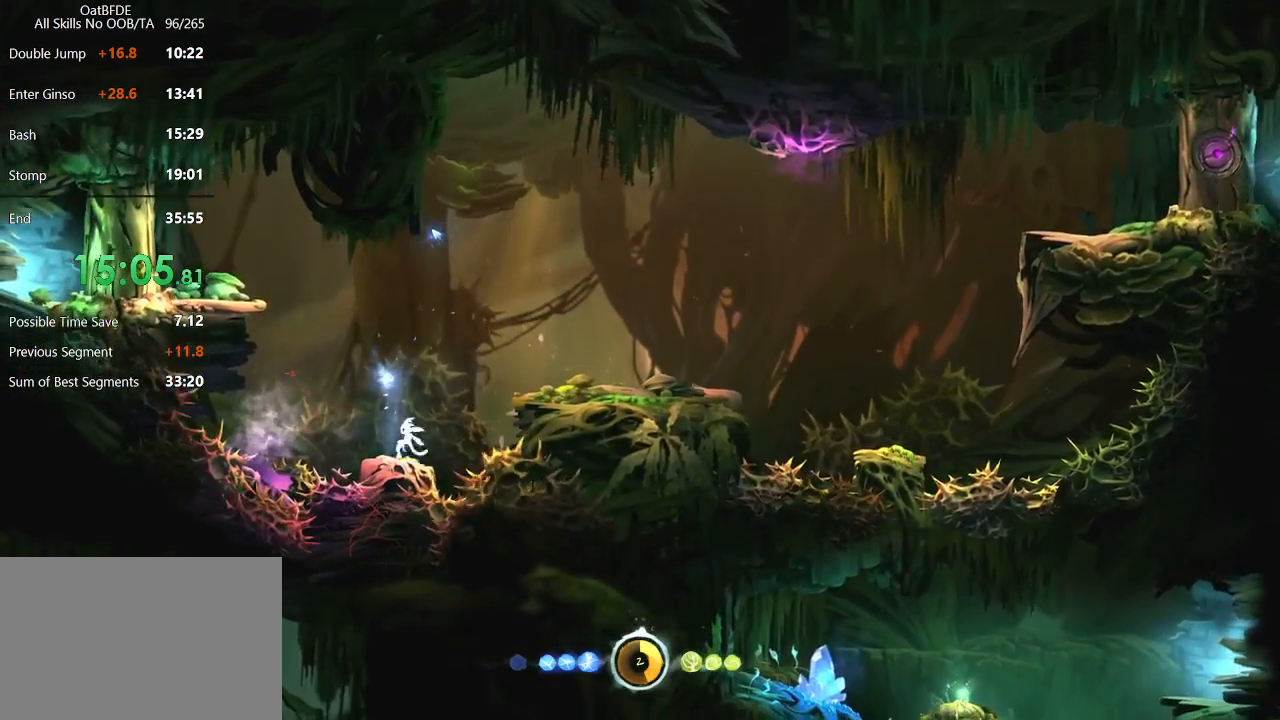
{"keys": ["left"], "mouse": [], "mouse_move": "still", "events": [[400, "right", "up"], [450, "left", "down"]]}
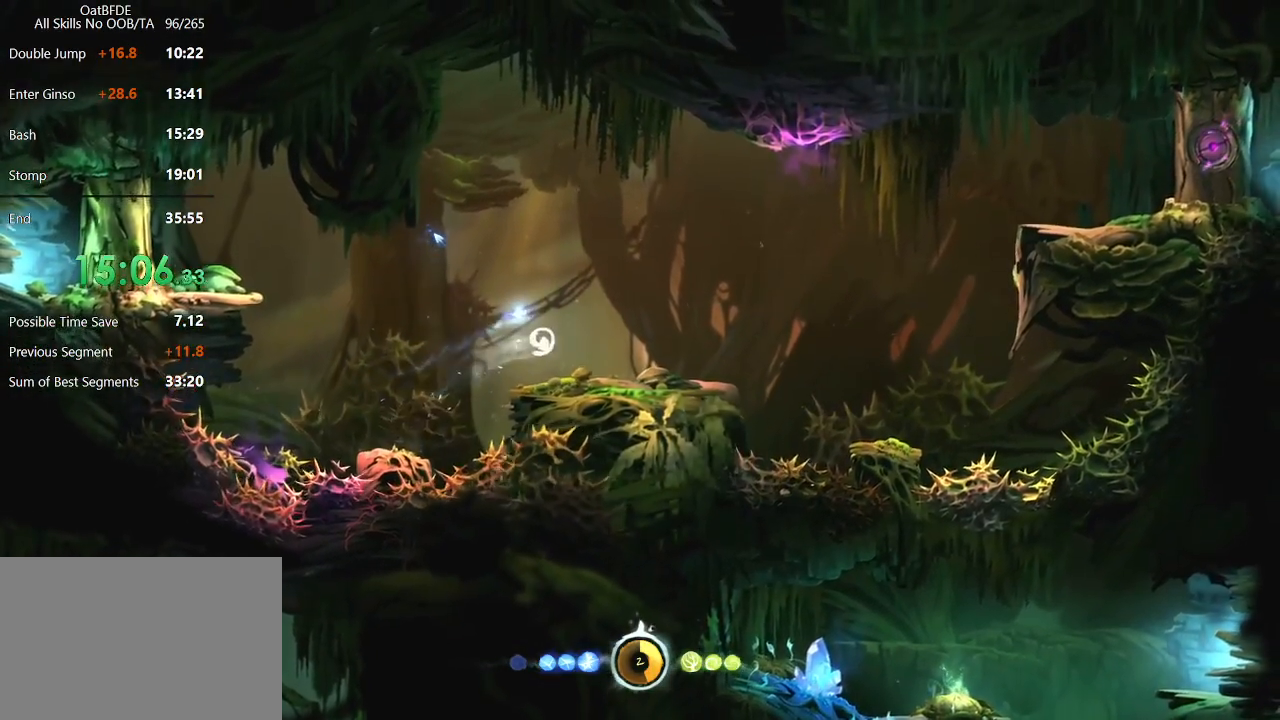
{"keys": ["right"], "mouse": [], "mouse_move": "still", "events": [[183, "left", "up"], [417, "right", "down"]]}
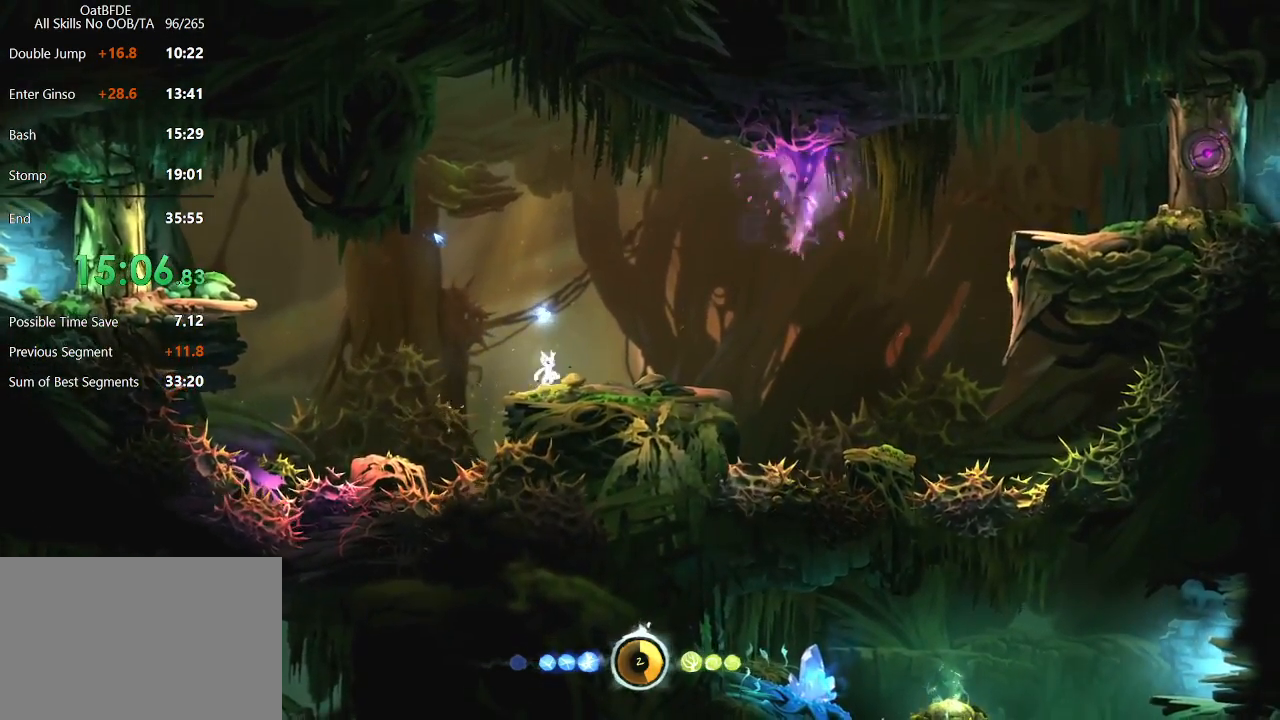
{"keys": [], "mouse": [], "mouse_move": "still", "events": [[350, "right", "up"]]}
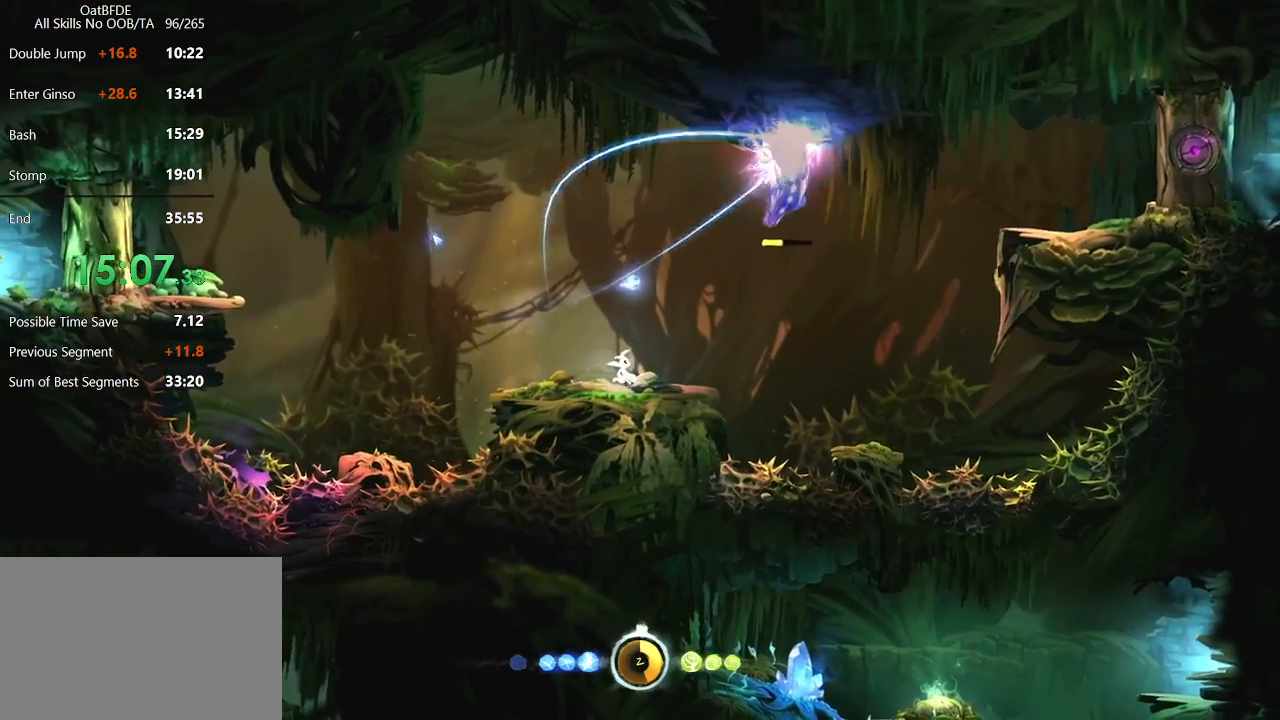
{"keys": [], "mouse": [], "mouse_move": "still", "events": []}
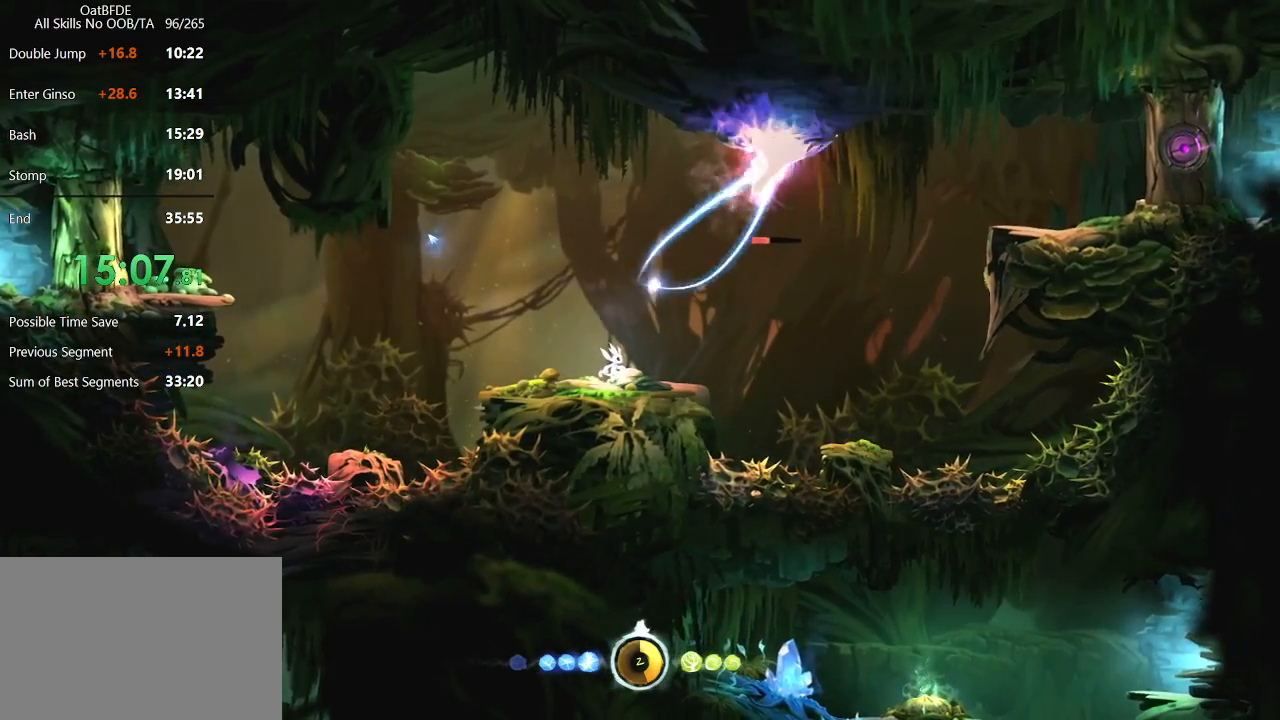
{"keys": [], "mouse": [], "mouse_move": "still", "events": [[100, "right", "down"], [433, "right", "up"]]}
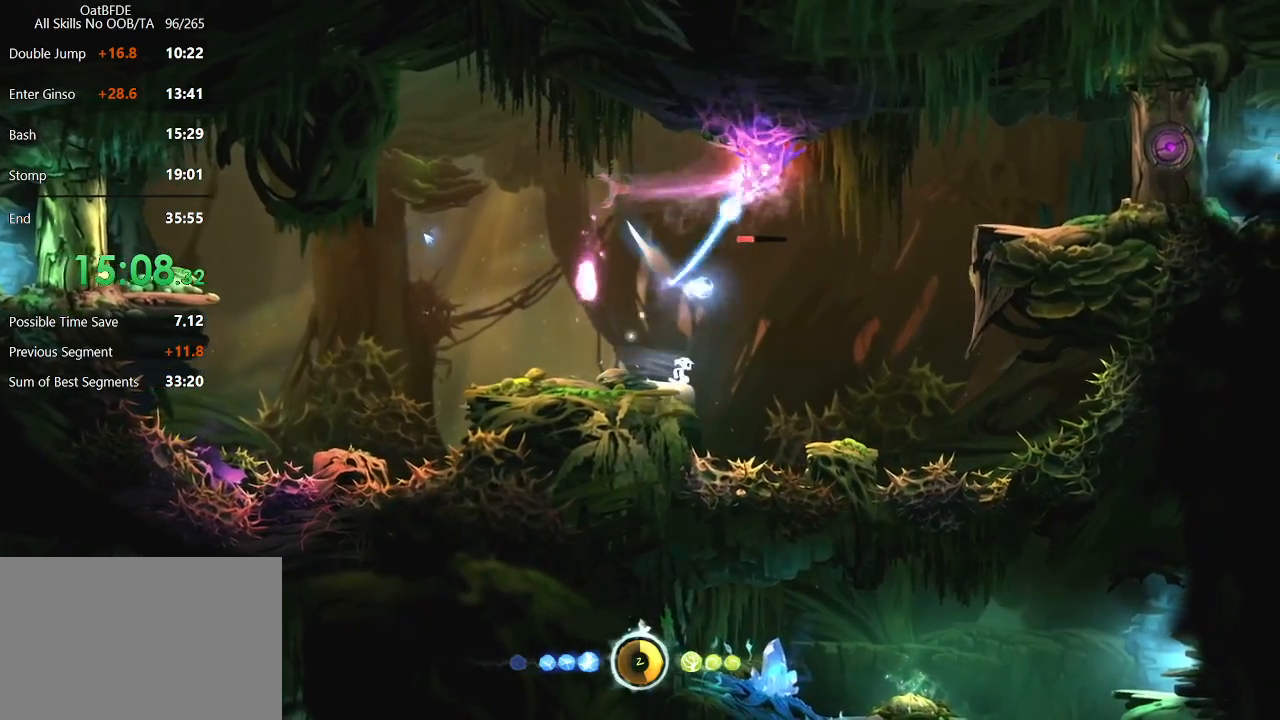
{"keys": [], "mouse": [], "mouse_move": "still", "events": []}
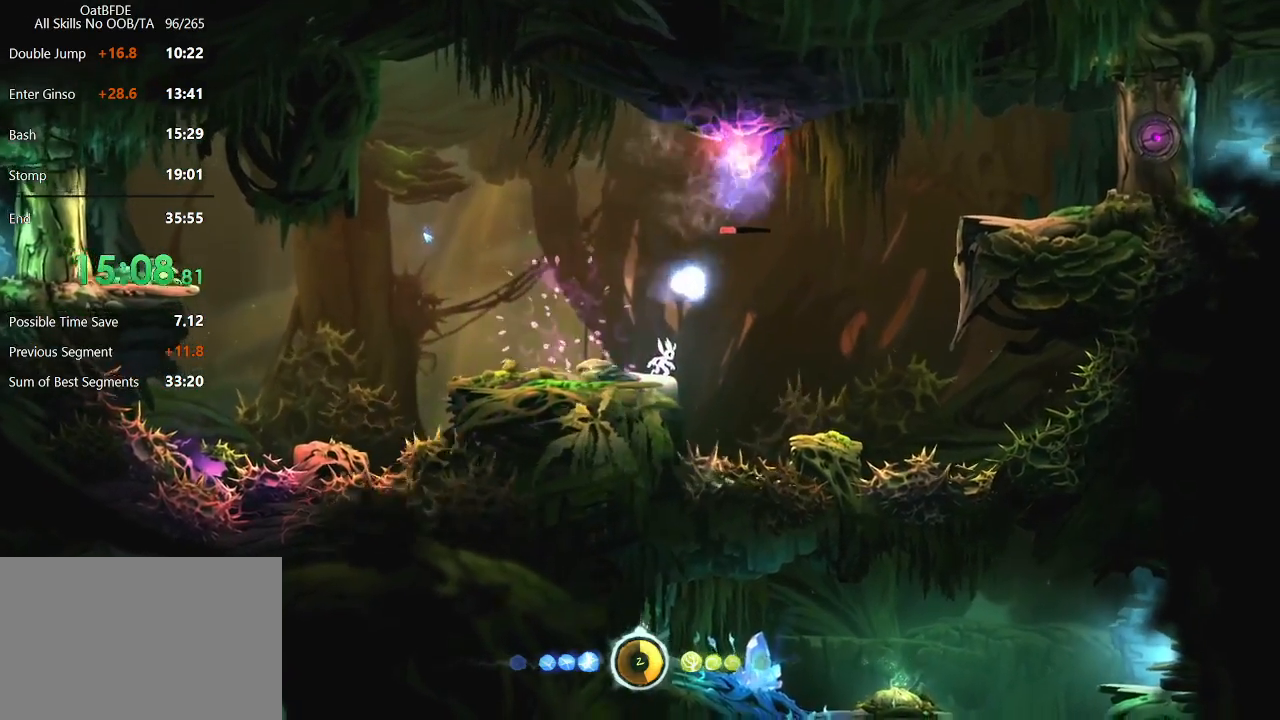
{"keys": ["left"], "mouse": [], "mouse_move": "still", "events": [[83, "left", "down"]]}
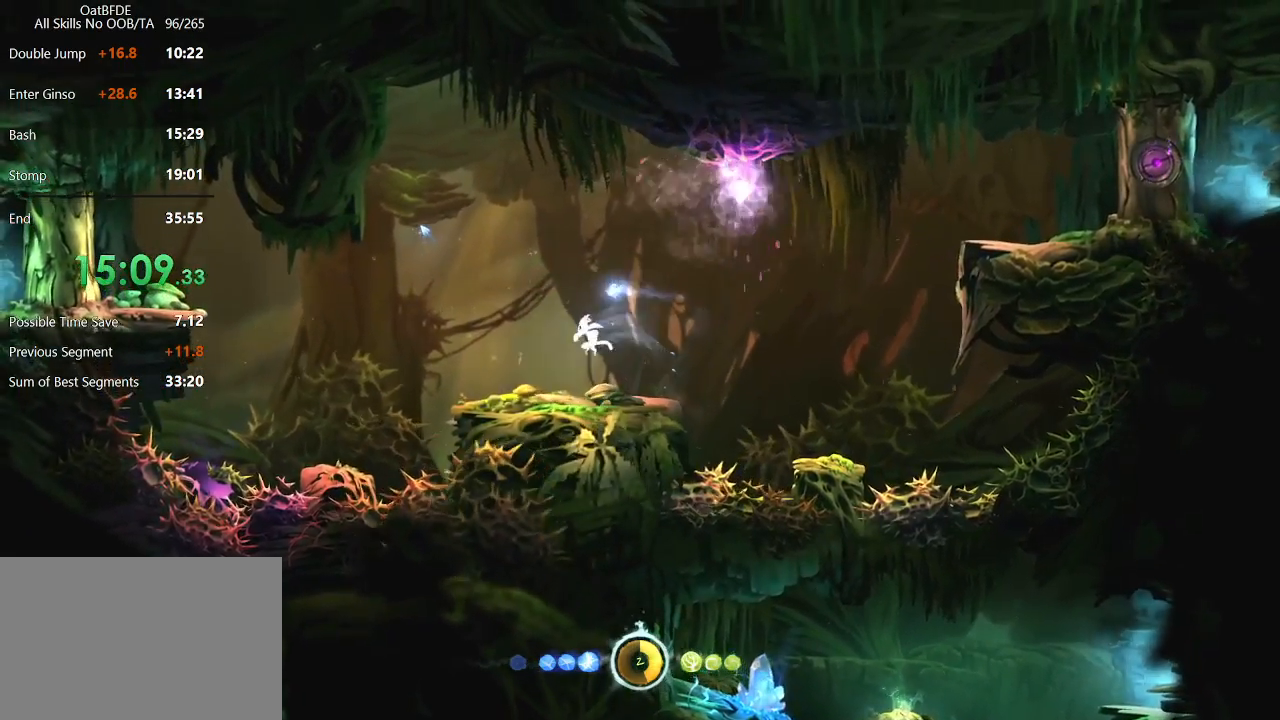
{"keys": ["left"], "mouse": [], "mouse_move": "still", "events": [[100, "left", "up"], [333, "left", "down"]]}
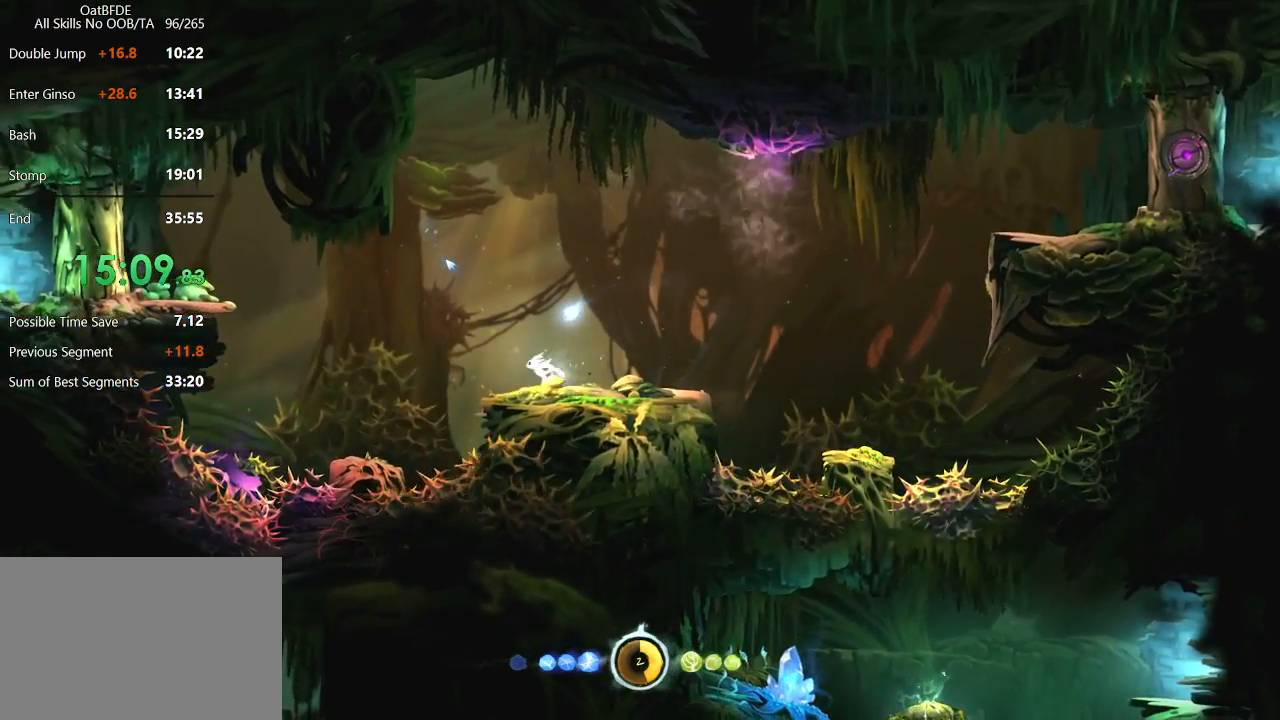
{"keys": [], "mouse": [], "mouse_move": "still", "events": [[200, "left", "up"]]}
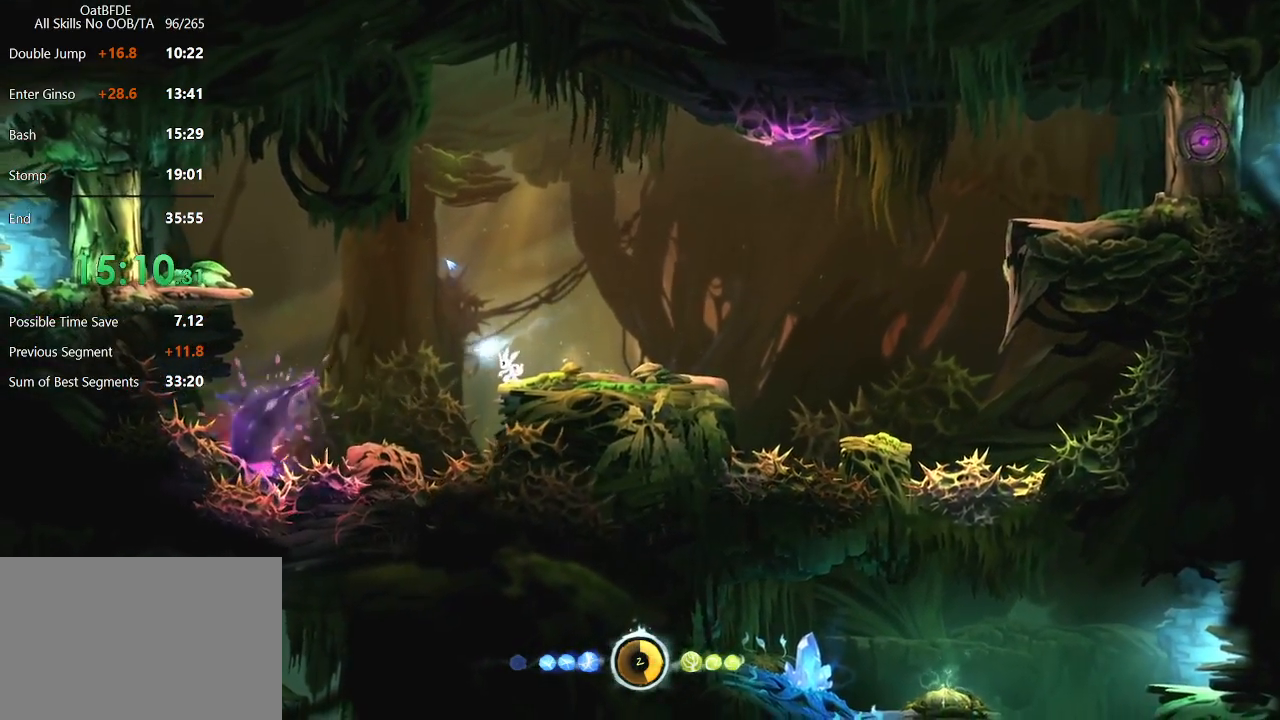
{"keys": [], "mouse": [], "mouse_move": "still", "events": []}
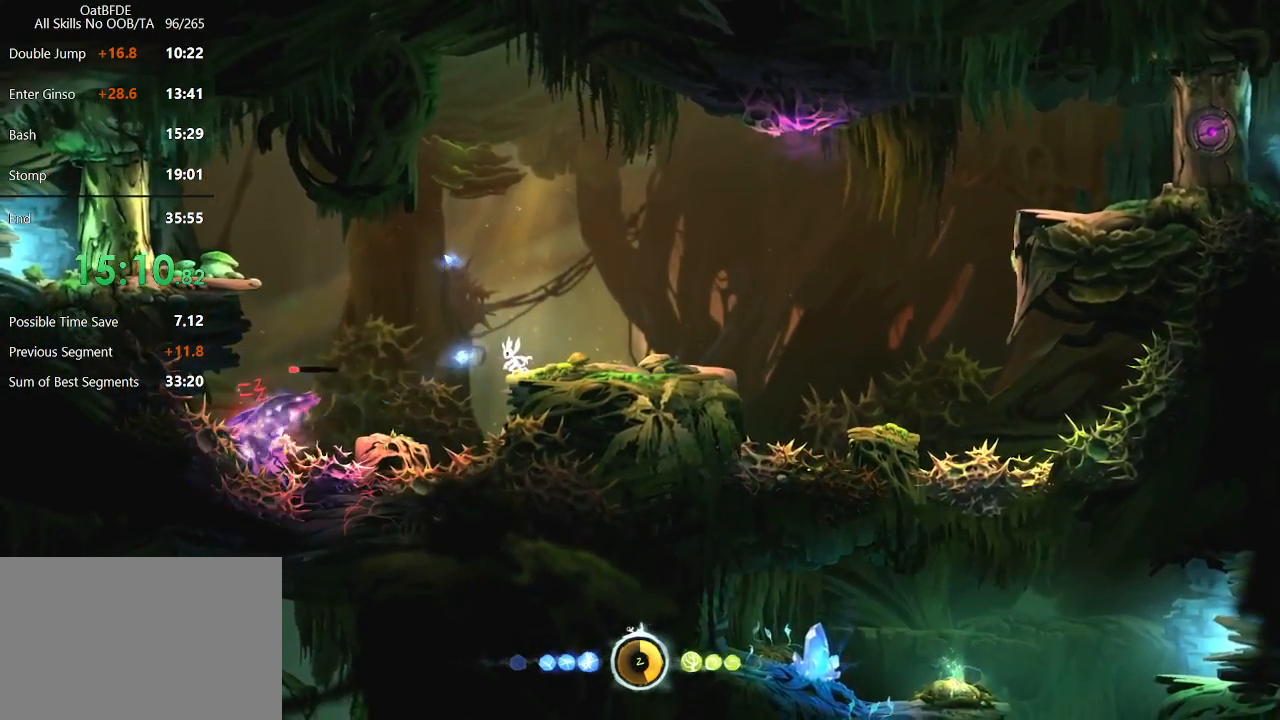
{"keys": [], "mouse": [], "mouse_move": "still", "events": []}
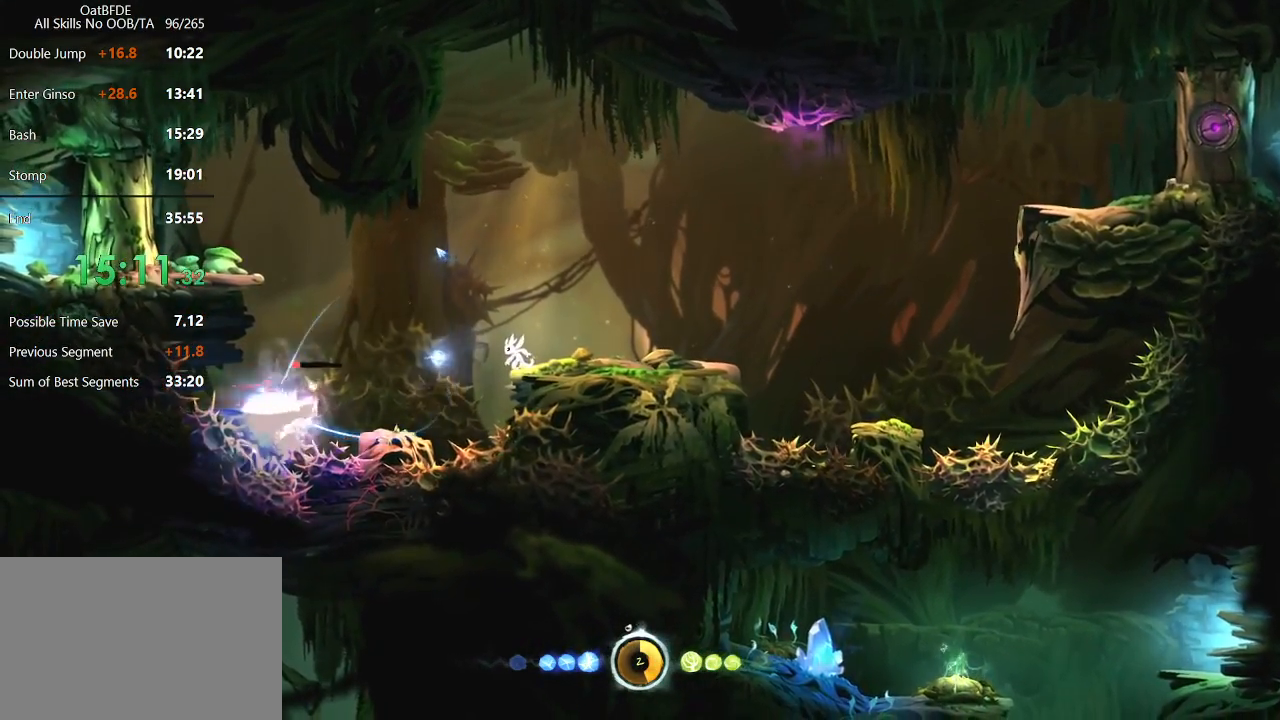
{"keys": [], "mouse": [], "mouse_move": "still", "events": []}
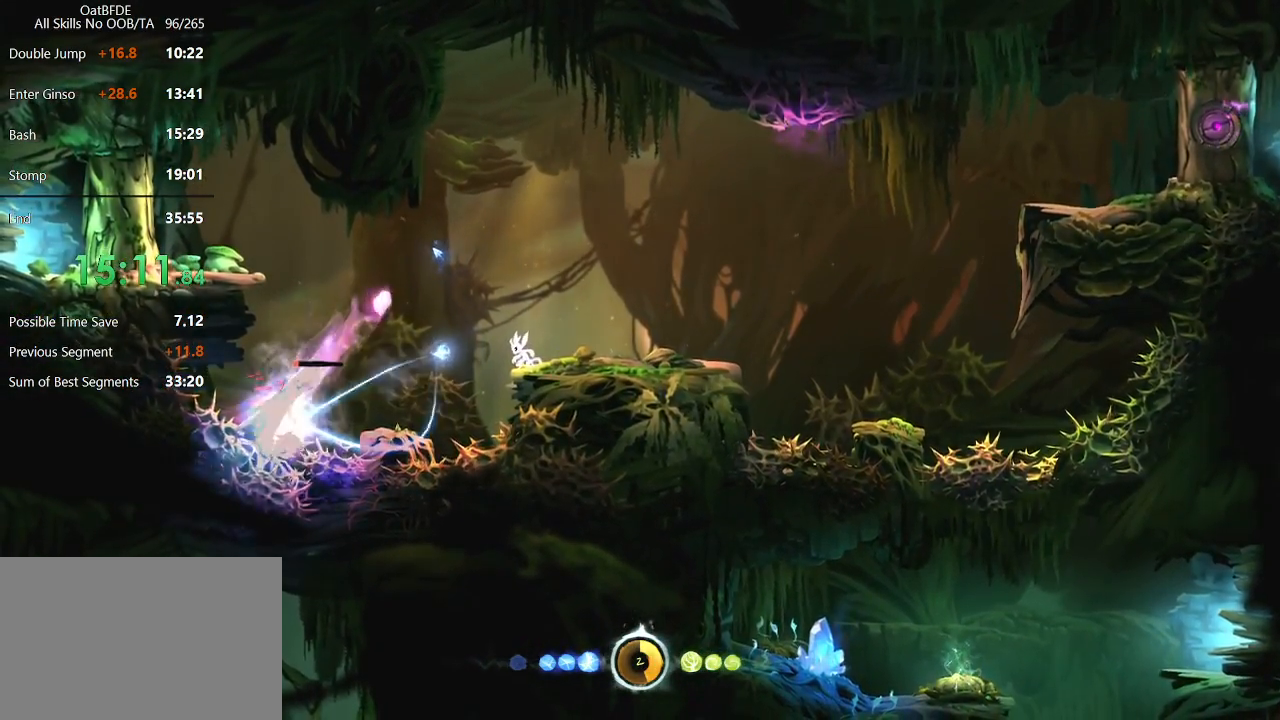
{"keys": ["right"], "mouse": [], "mouse_move": "still", "events": [[317, "right", "down"]]}
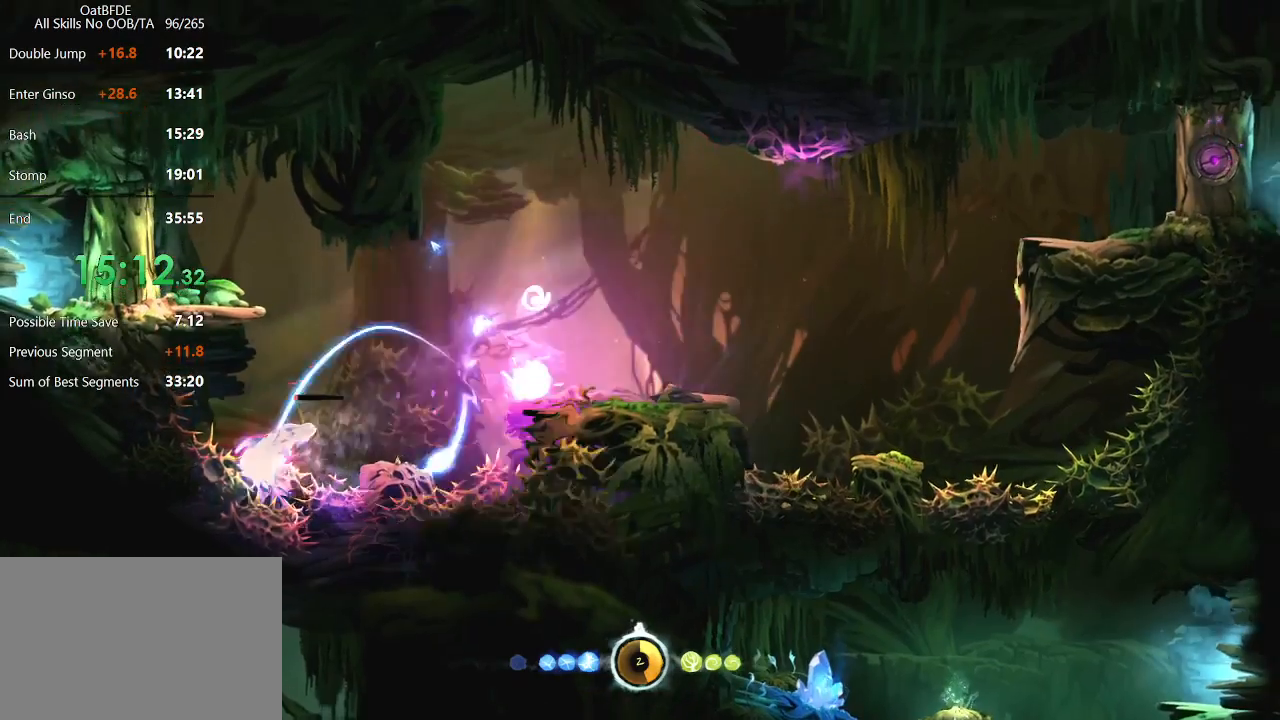
{"keys": ["right"], "mouse": [], "mouse_move": "still", "events": [[50, "right", "up"], [383, "right", "down"]]}
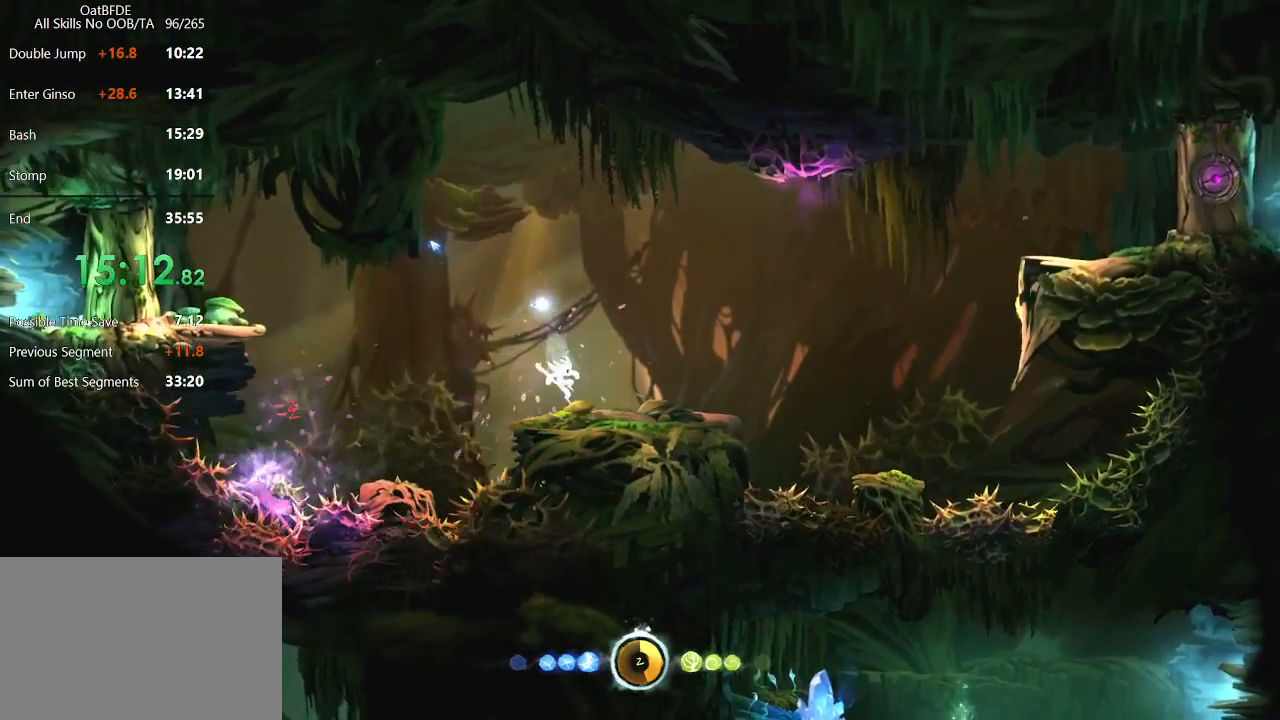
{"keys": [], "mouse": [], "mouse_move": "right", "events": [[17, "right", "up"]]}
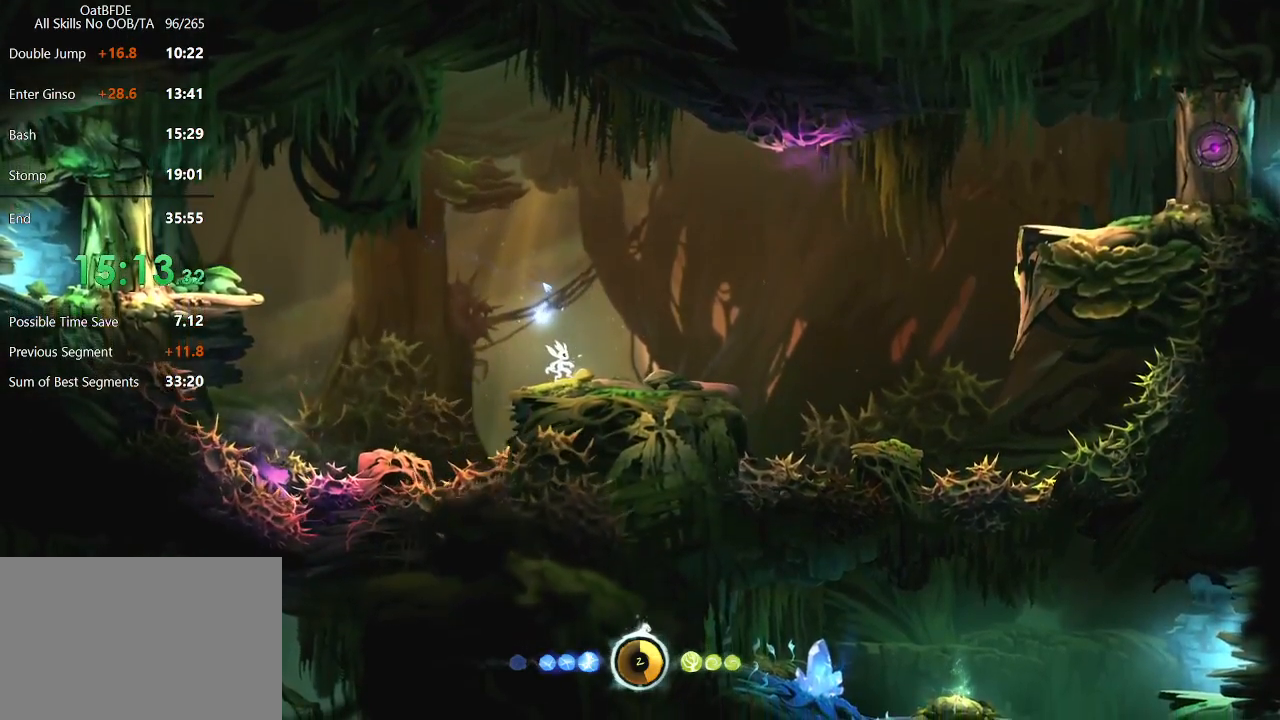
{"keys": [], "mouse": [], "mouse_move": "still", "events": []}
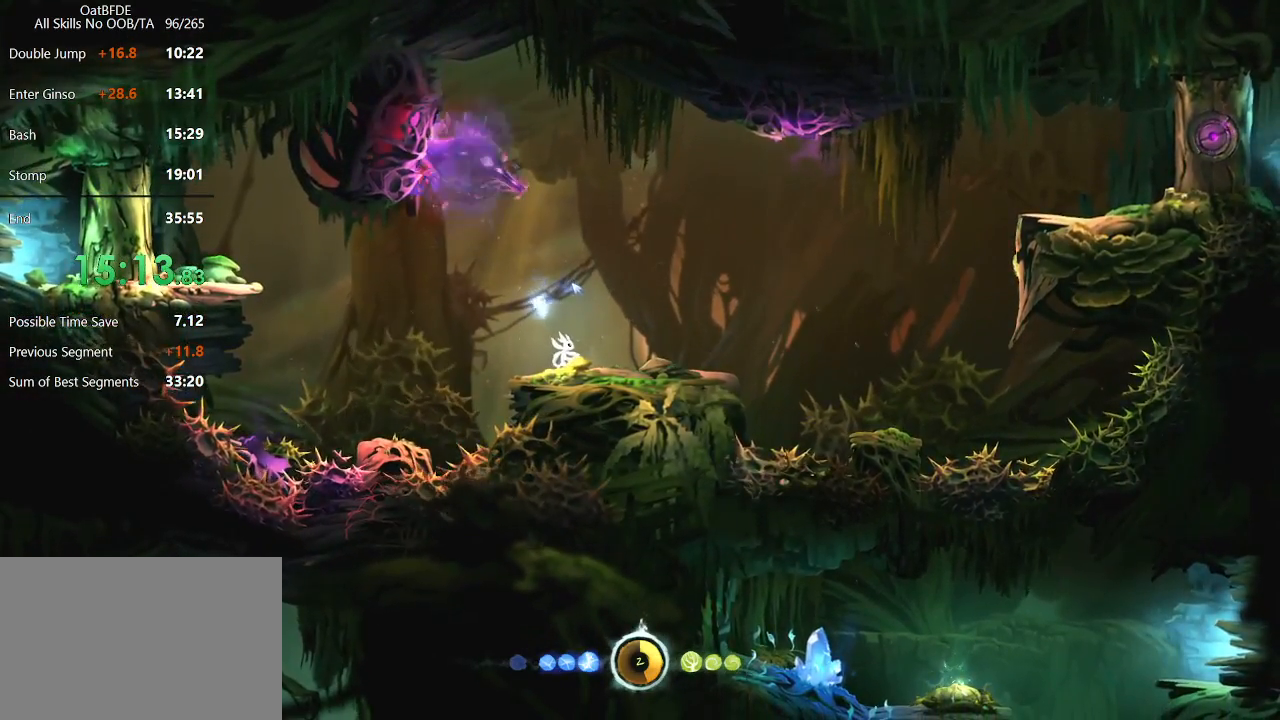
{"keys": [], "mouse": [], "events": [[50, "right", "down"], [183, "right", "up"], [233, "left", "down"], [333, "left", "up"]]}
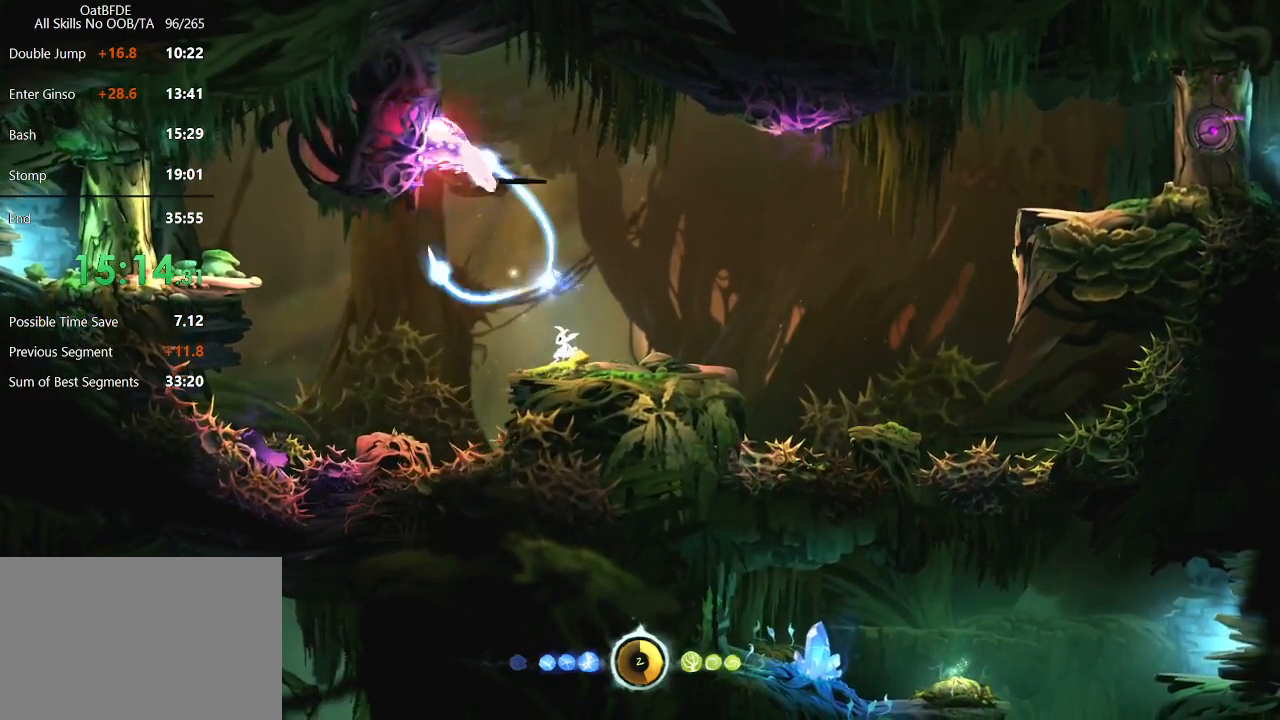
{"keys": [], "mouse": [], "mouse_move": "still", "events": [[300, "left", "down"], [383, "left", "up"]]}
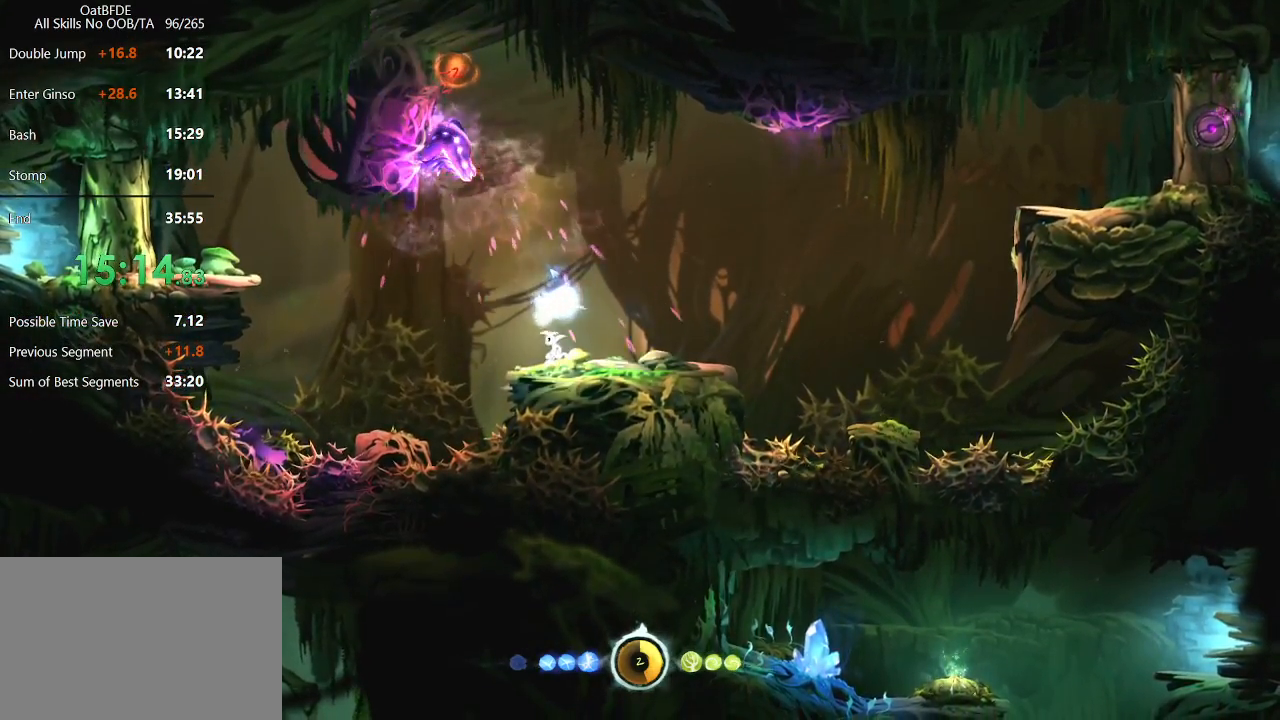
{"keys": [], "mouse": [], "mouse_move": "still", "events": [[33, "left", "down"], [117, "left", "up"], [267, "left", "down"], [450, "left", "up"]]}
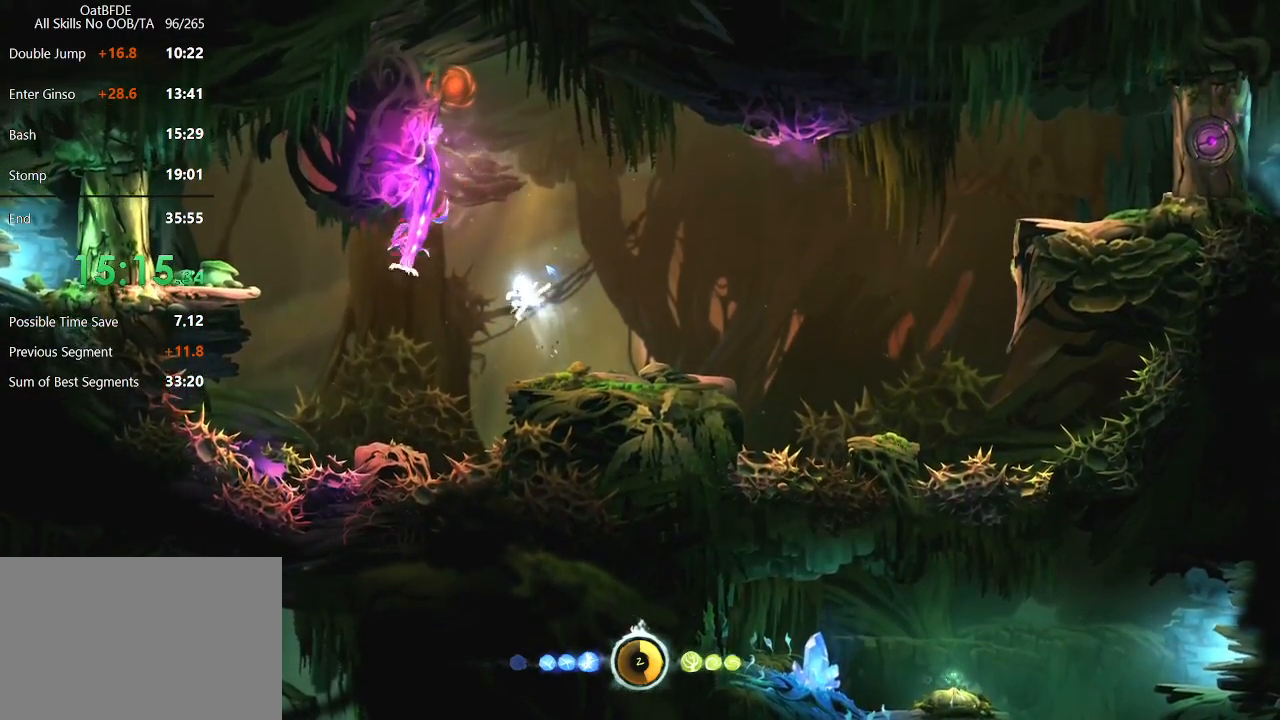
{"keys": ["right"], "mouse": [], "mouse_move": "still", "events": [[50, "right", "down"]]}
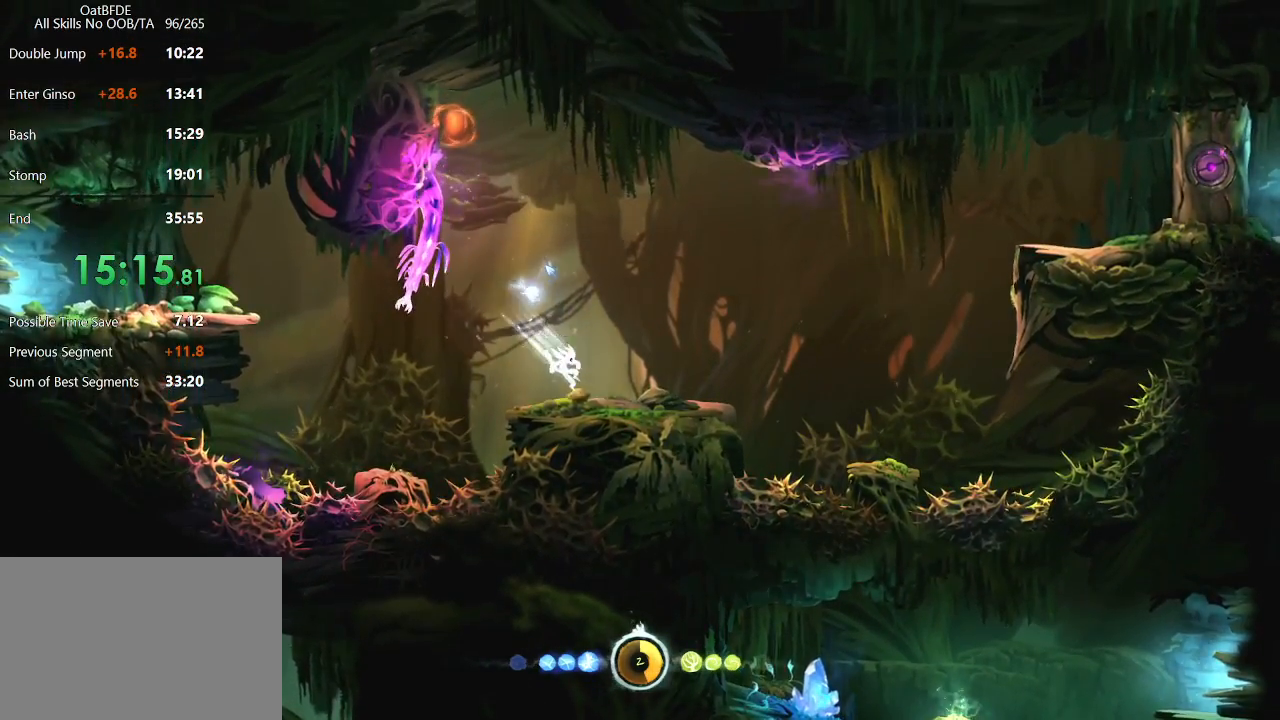
{"keys": ["left"], "mouse": [], "mouse_move": "still", "events": [[67, "right", "up"], [483, "left", "down"]]}
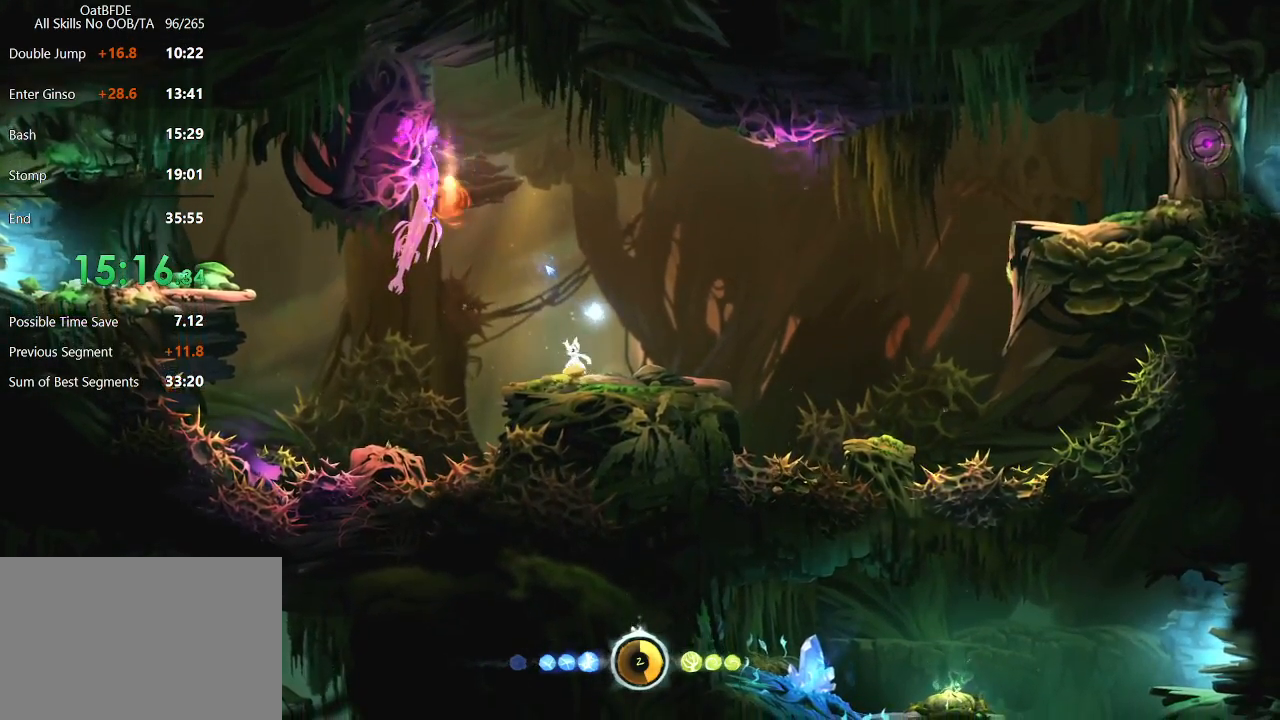
{"keys": [], "mouse": [], "mouse_move": "still", "events": [[217, "left", "up"]]}
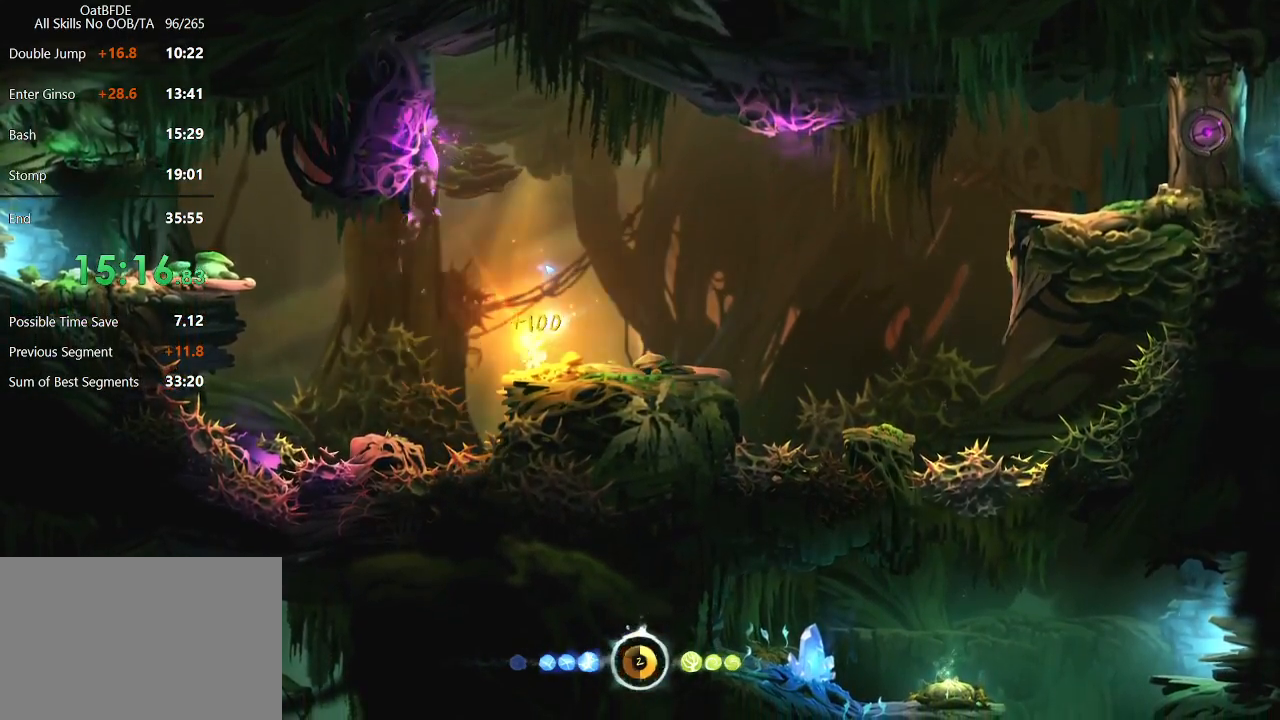
{"keys": [], "mouse": ["left"], "mouse_move": "still", "events": [[50, "right", "down"], [100, "mouse_left", "down"], [100, "right", "up"]]}
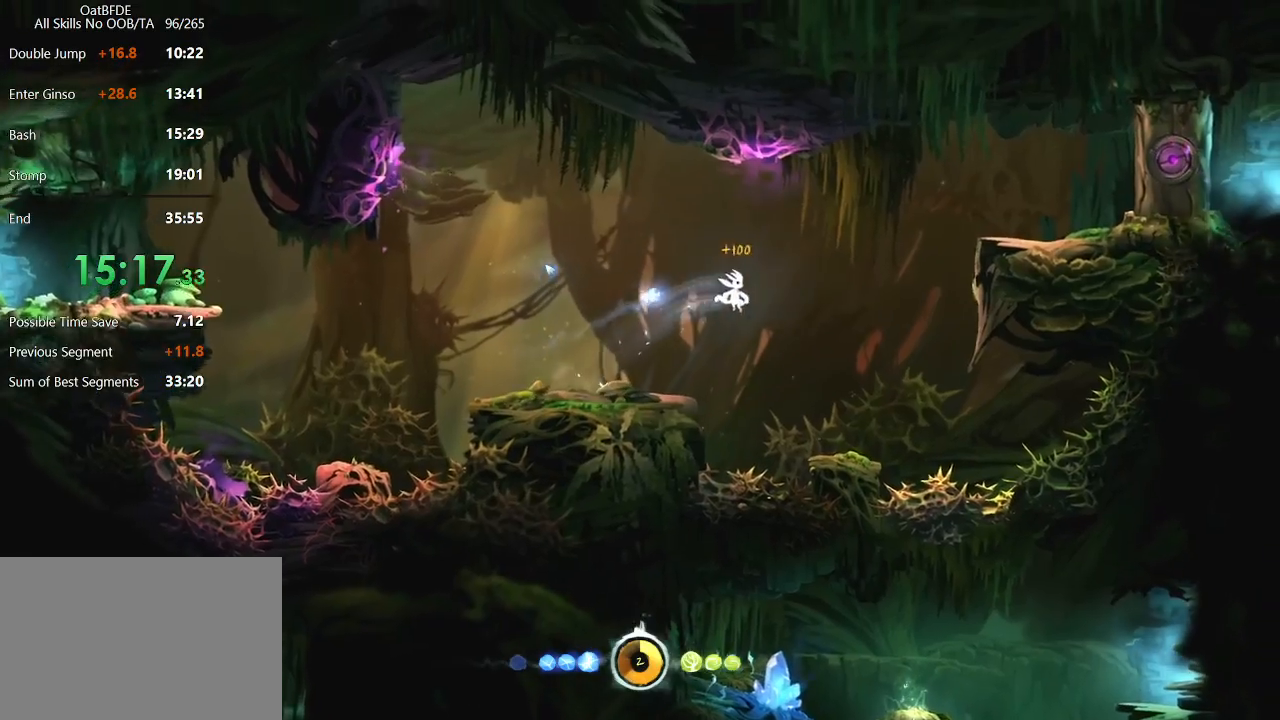
{"keys": [], "mouse": [], "mouse_move": "still", "events": [[67, "mouse_left", "up"]]}
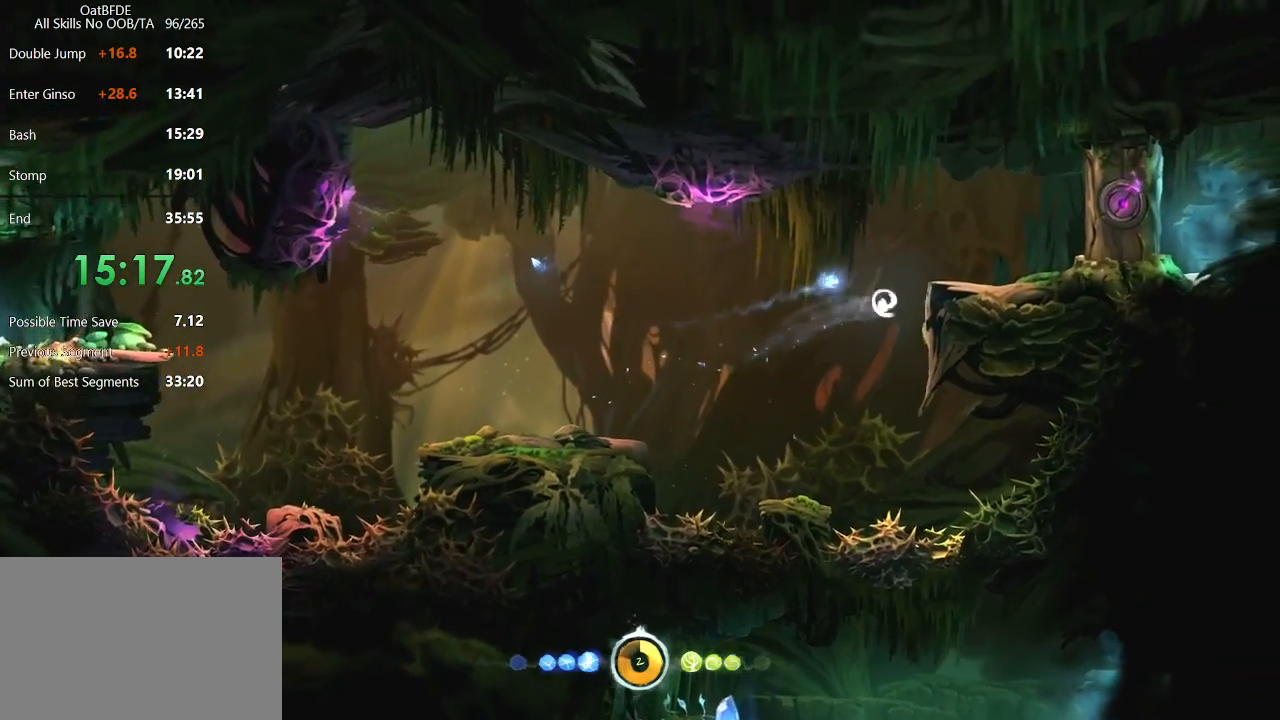
{"keys": ["right"], "mouse": [], "mouse_move": "still", "events": [[167, "right", "down"]]}
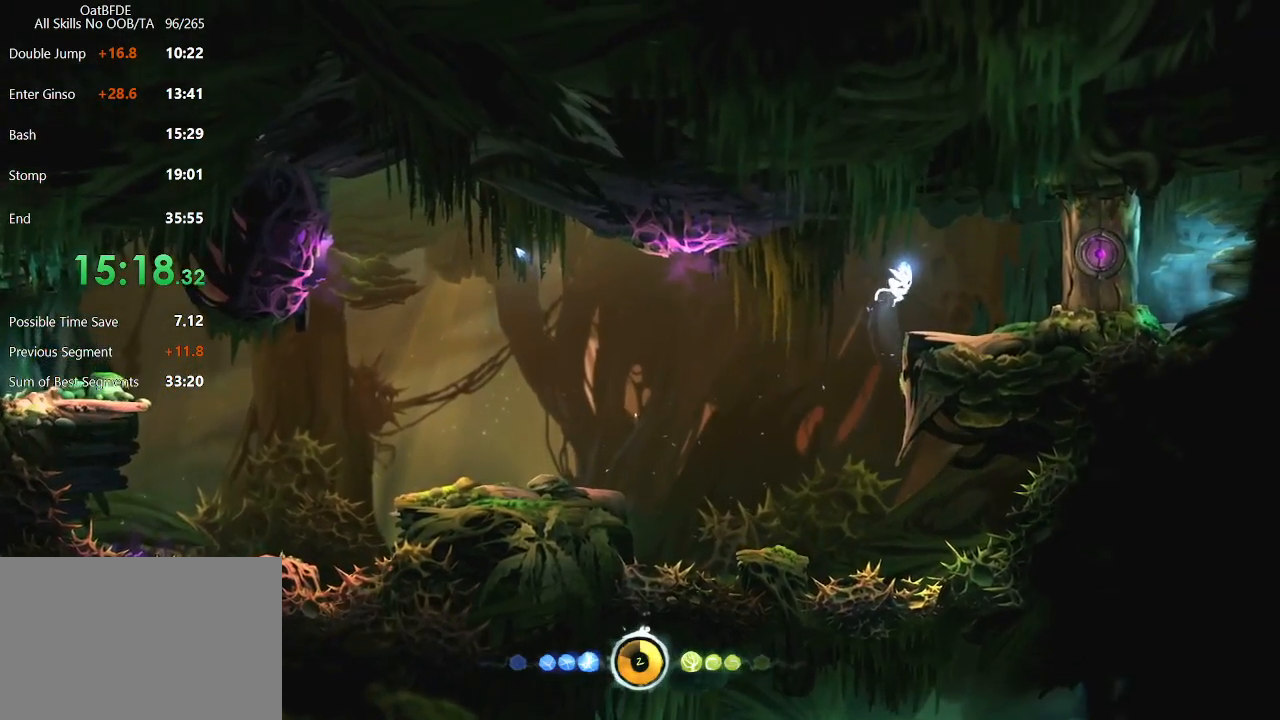
{"keys": ["right"], "mouse": [], "mouse_move": "still", "events": []}
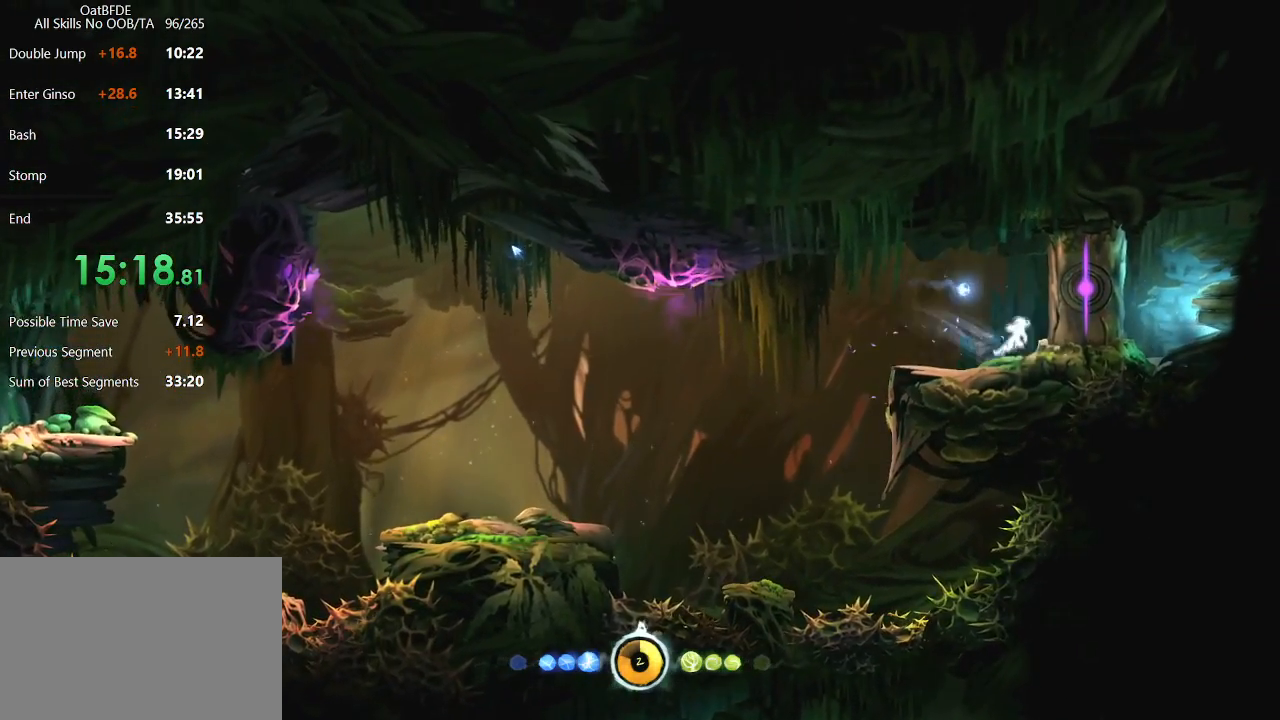
{"keys": [], "mouse": [], "mouse_move": "still", "events": [[100, "right", "up"]]}
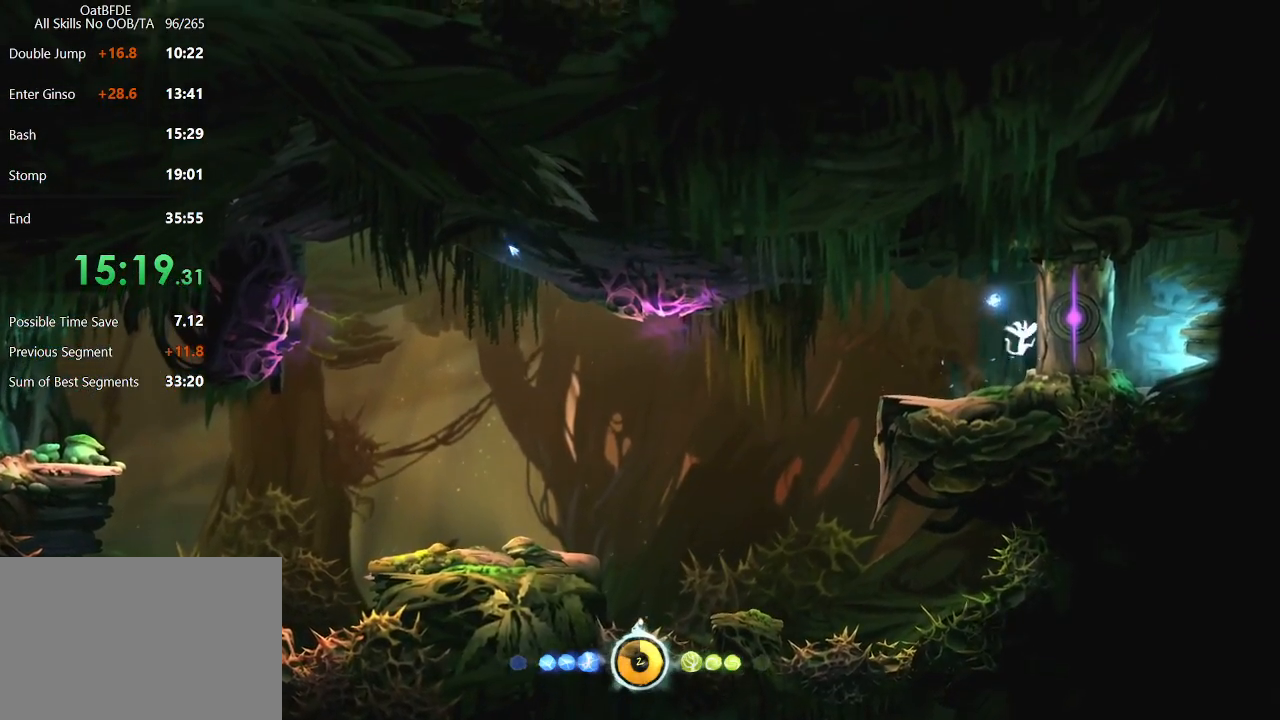
{"keys": [], "mouse": [], "mouse_move": "still", "events": []}